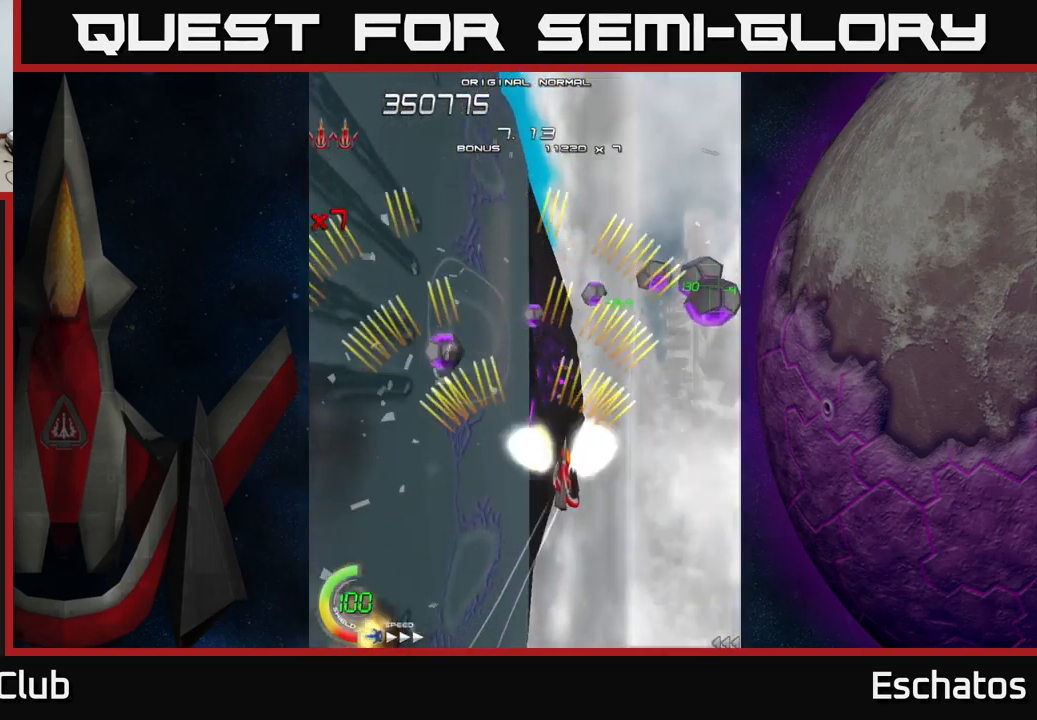
Gameplay with a controller (Xbox layout); each line is a JSON object with the inputs held at the frame after it. "events" lists button and stick changes between this image and that frame as [ms after this image, input, new state], when the widget could be followed in between. Not read: L1 L3 R3 left_stick.
{"buttons": ["A"], "right_stick": "center", "events": [[267, "DPAD_RIGHT", "up"], [283, "DPAD_UP", "up"]]}
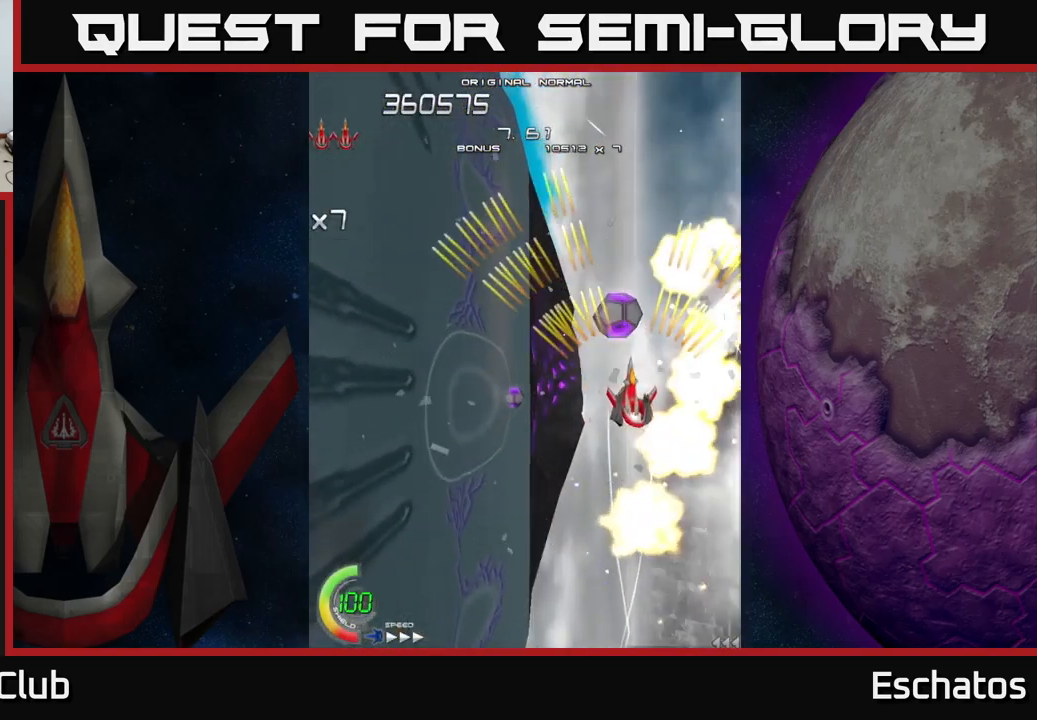
{"buttons": ["A"], "right_stick": "center", "events": []}
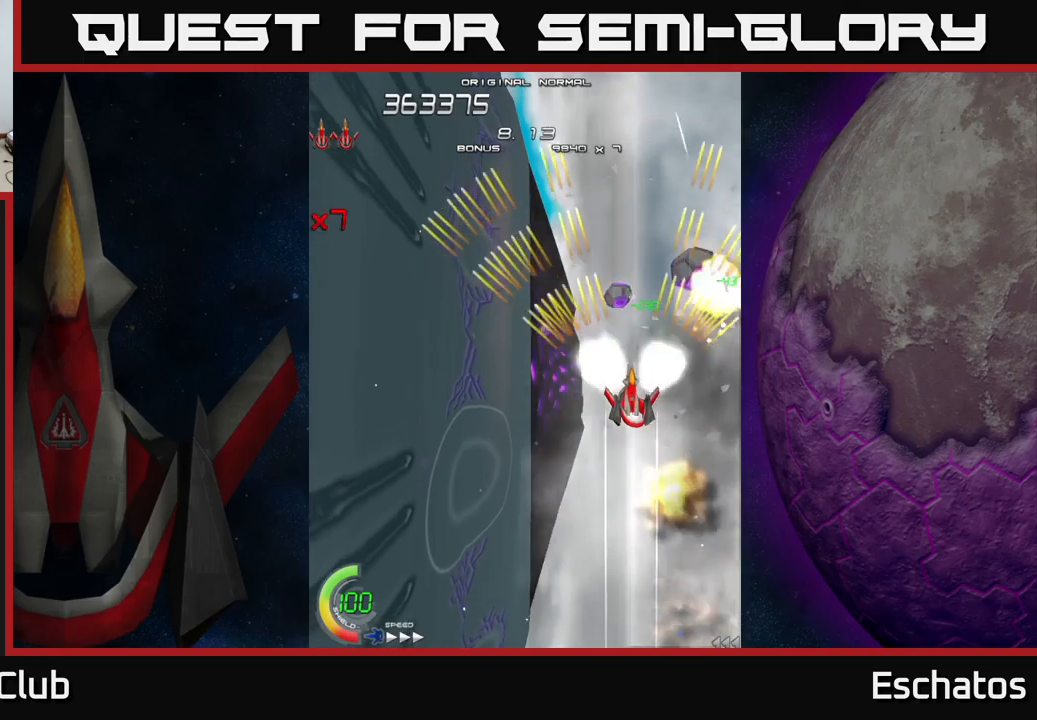
{"buttons": ["A", "DPAD_DOWN", "DPAD_LEFT"], "right_stick": "center", "events": [[467, "DPAD_LEFT", "down"], [500, "DPAD_DOWN", "down"]]}
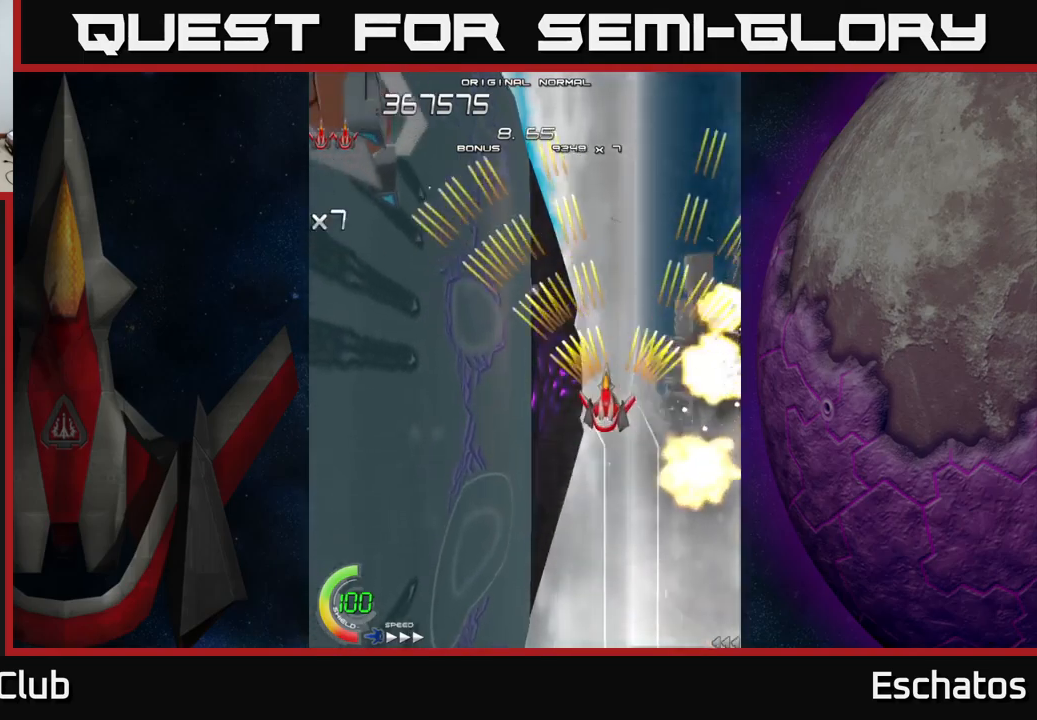
{"buttons": ["A", "DPAD_UP", "DPAD_RIGHT"], "right_stick": "center", "events": [[267, "DPAD_DOWN", "up"], [317, "DPAD_UP", "down"], [400, "DPAD_LEFT", "up"], [433, "DPAD_RIGHT", "down"]]}
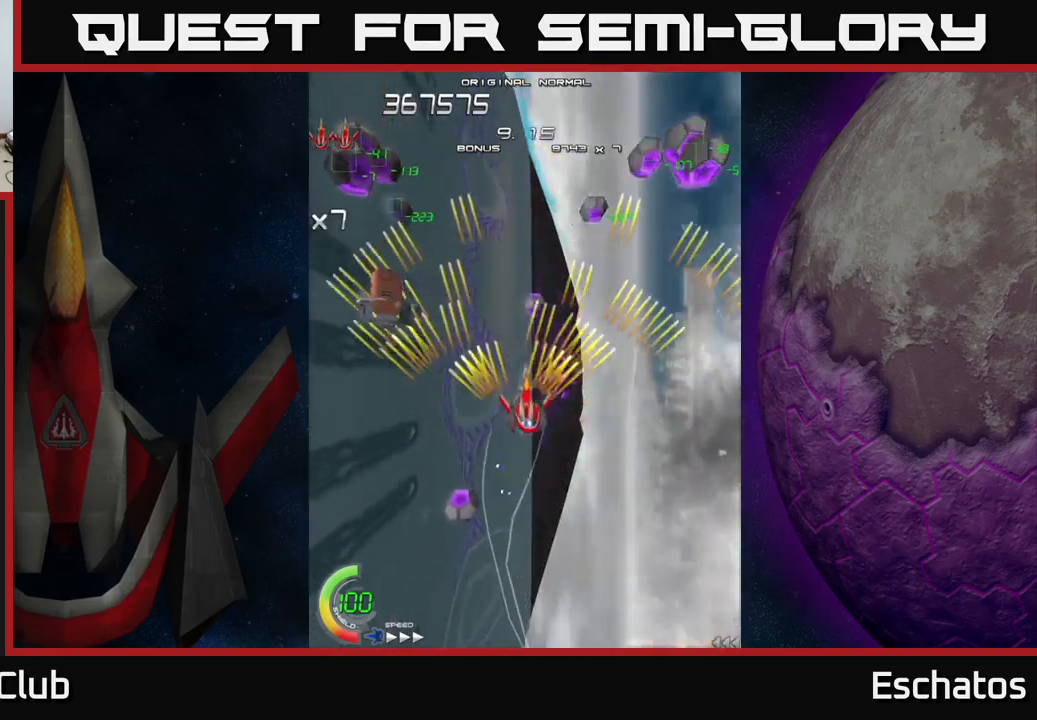
{"buttons": ["A", "DPAD_DOWN"], "right_stick": "center", "events": [[133, "DPAD_RIGHT", "up"], [150, "DPAD_UP", "up"], [450, "DPAD_DOWN", "down"]]}
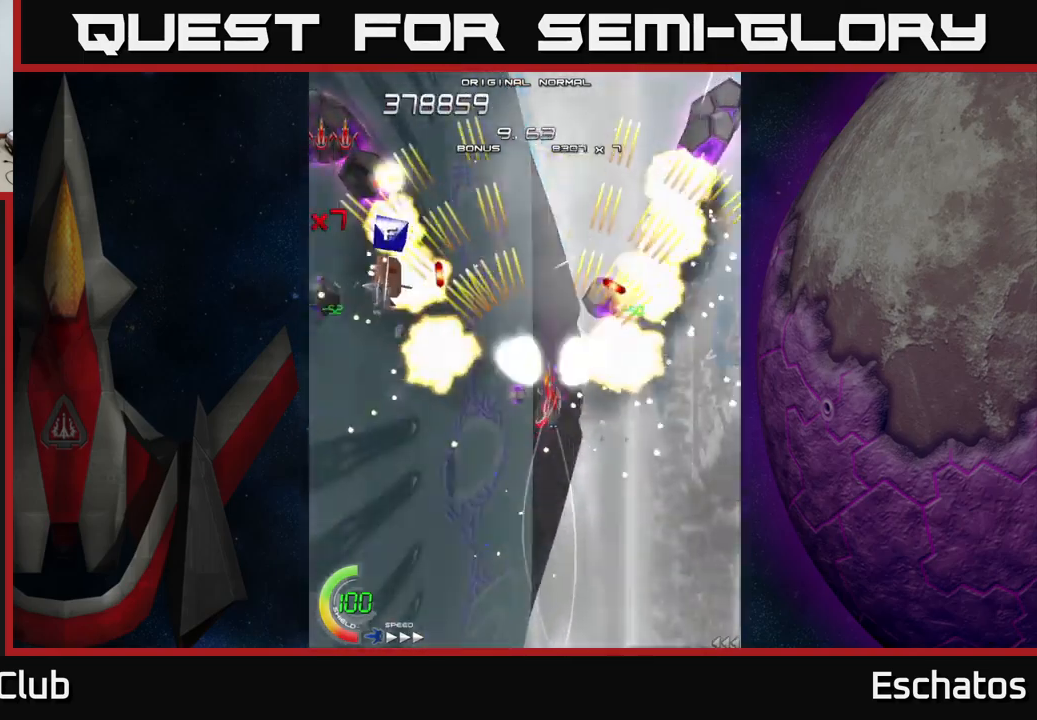
{"buttons": ["A"], "right_stick": "center", "events": [[83, "DPAD_DOWN", "up"], [283, "DPAD_DOWN", "down"], [350, "DPAD_DOWN", "up"]]}
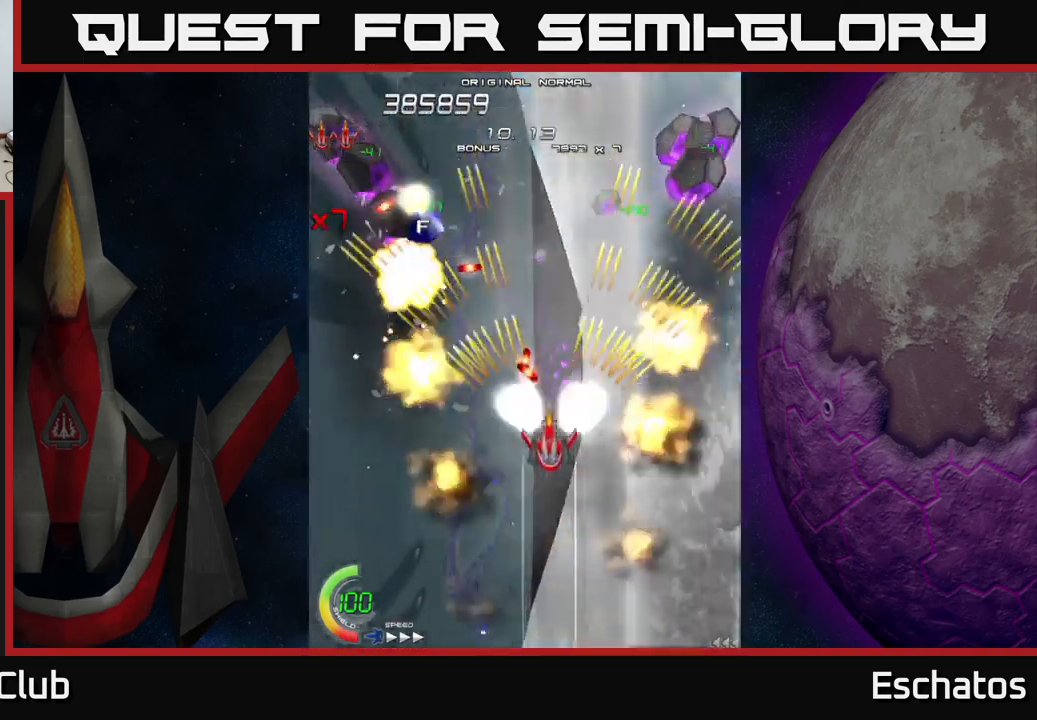
{"buttons": ["A"], "right_stick": "center", "events": []}
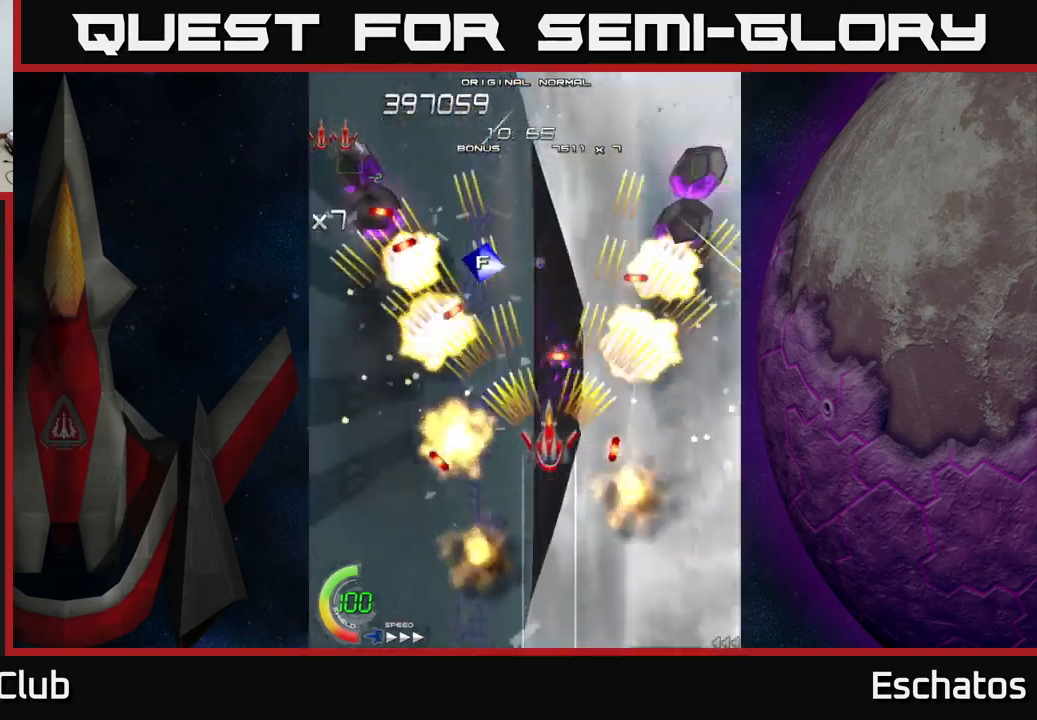
{"buttons": ["A", "DPAD_DOWN"], "right_stick": "center", "events": [[333, "DPAD_DOWN", "down"], [383, "DPAD_DOWN", "up"], [500, "DPAD_DOWN", "down"]]}
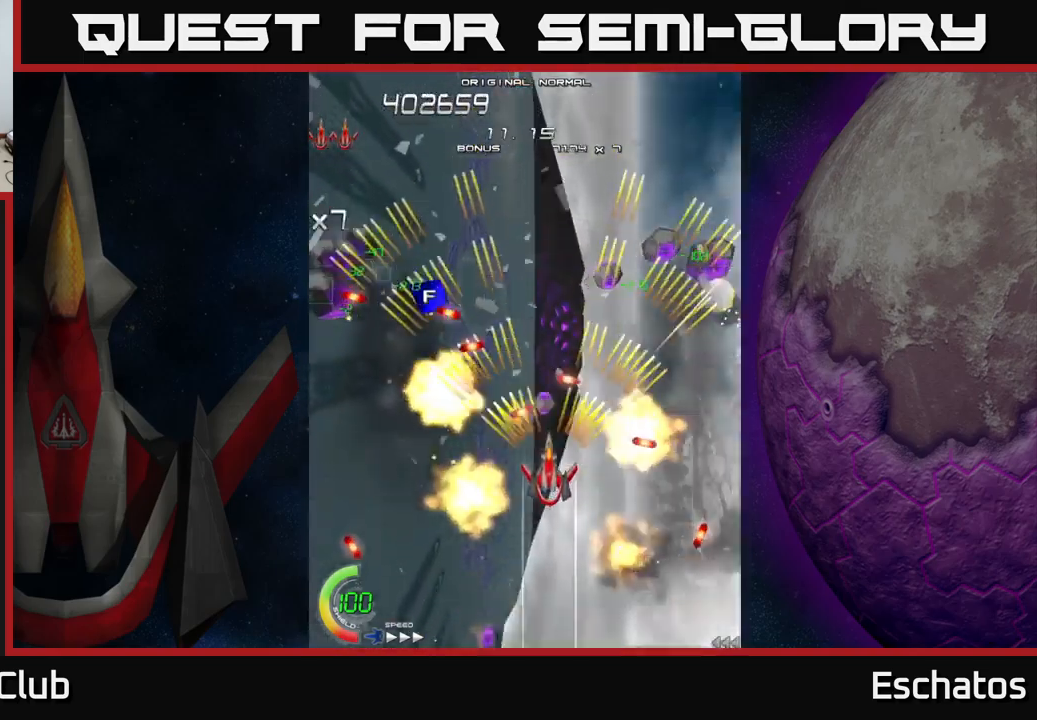
{"buttons": ["A"], "right_stick": "center", "events": [[233, "DPAD_DOWN", "up"], [383, "DPAD_DOWN", "down"], [450, "DPAD_DOWN", "up"]]}
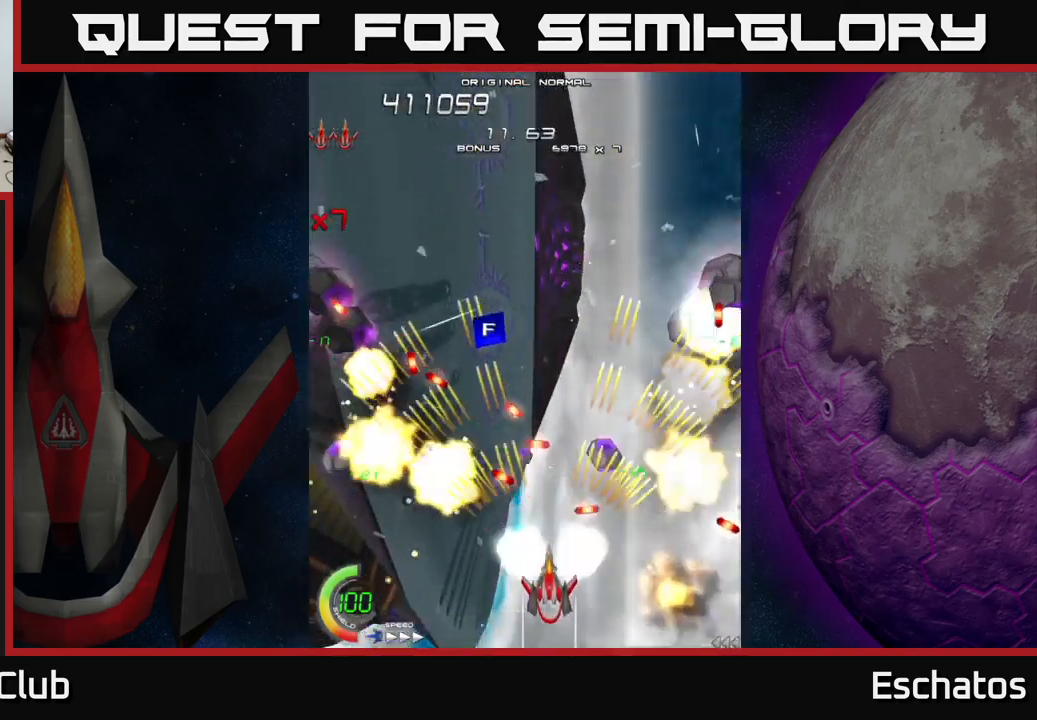
{"buttons": ["A"], "right_stick": "center", "events": []}
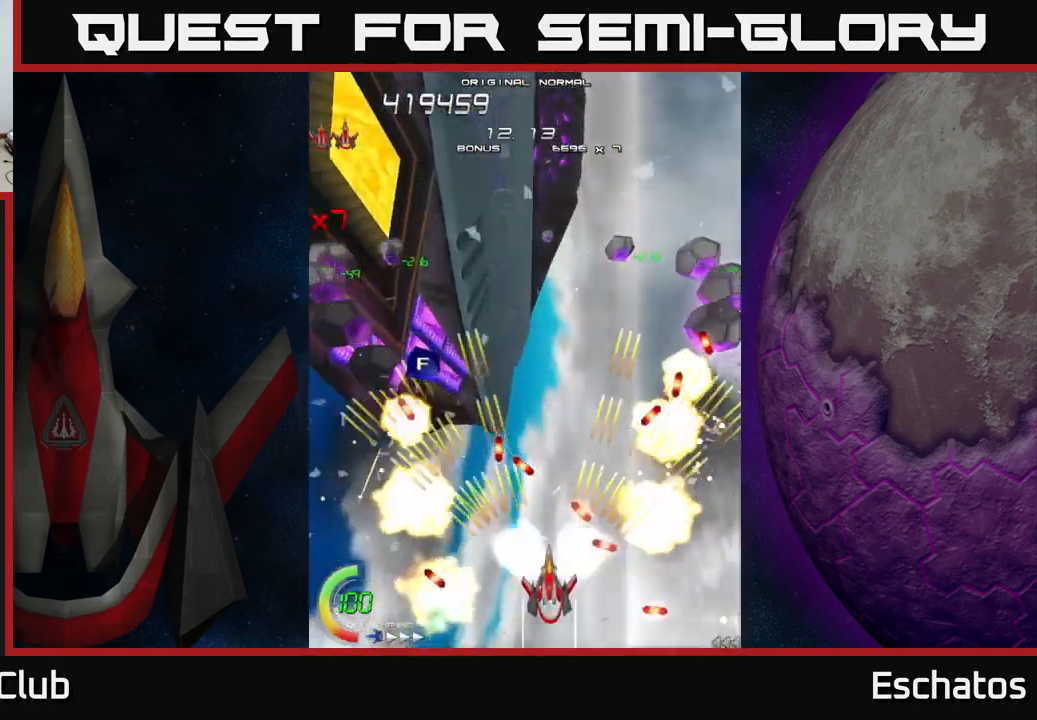
{"buttons": ["A"], "right_stick": "center", "events": []}
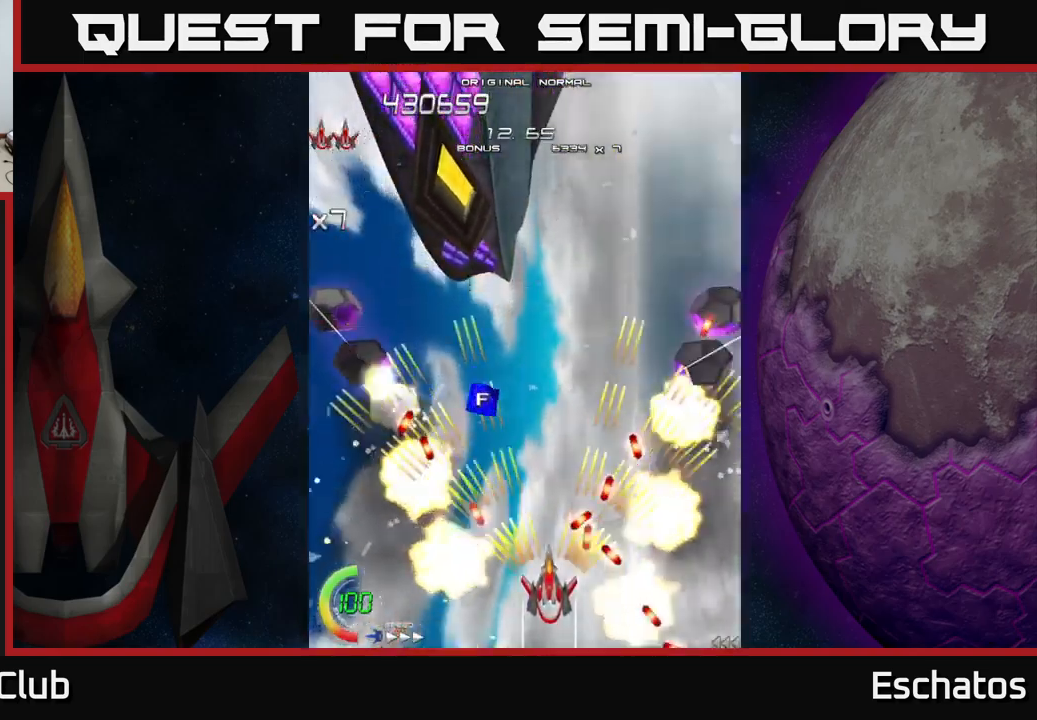
{"buttons": ["A"], "right_stick": "center", "events": [[50, "DPAD_UP", "down"], [283, "DPAD_LEFT", "down"], [300, "DPAD_UP", "up"], [367, "DPAD_LEFT", "up"], [400, "DPAD_DOWN", "down"], [417, "DPAD_RIGHT", "down"], [467, "DPAD_DOWN", "up"], [483, "DPAD_RIGHT", "up"]]}
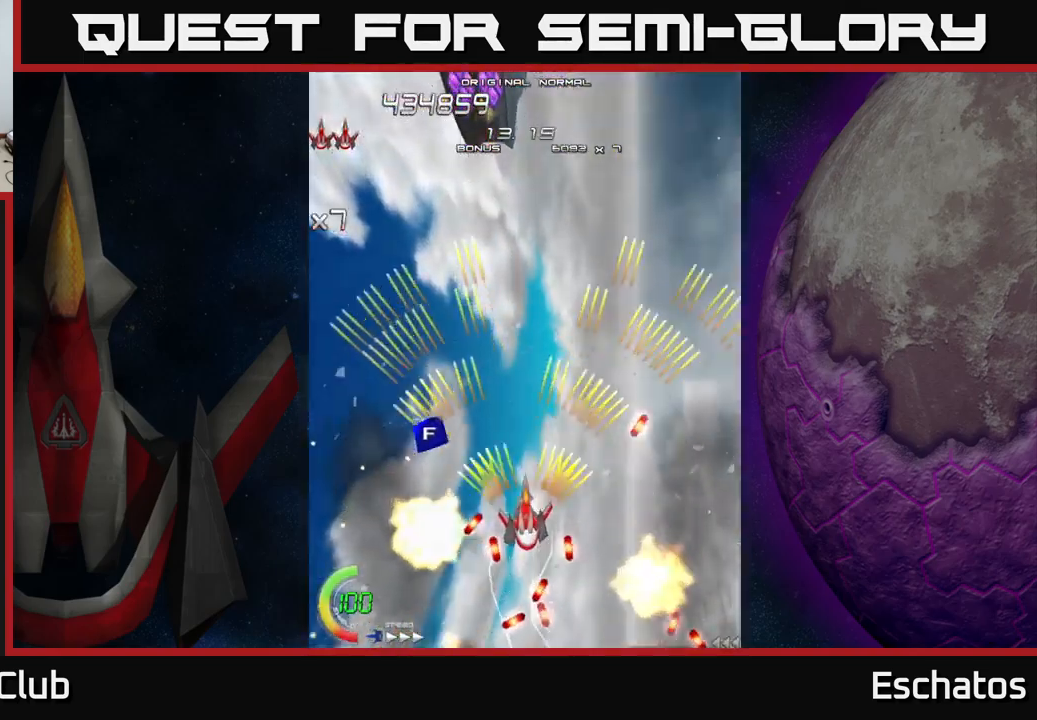
{"buttons": ["A", "DPAD_LEFT"], "right_stick": "center", "events": [[284, "DPAD_RIGHT", "down"], [300, "DPAD_DOWN", "down"], [350, "DPAD_RIGHT", "up"], [450, "DPAD_LEFT", "down"], [500, "DPAD_DOWN", "up"]]}
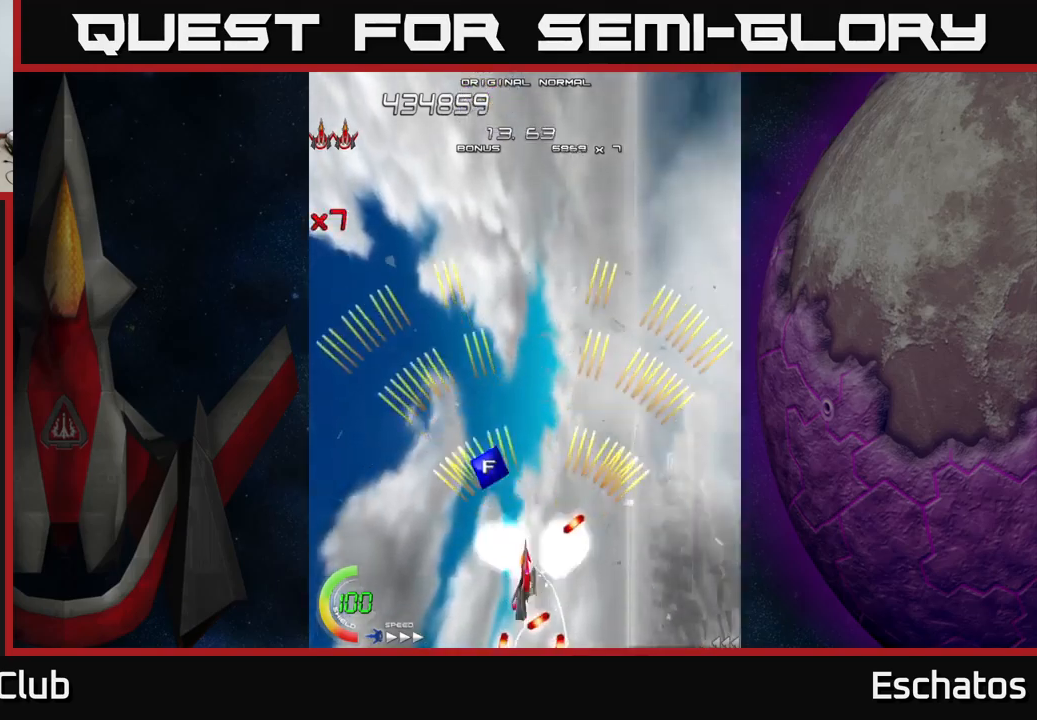
{"buttons": ["X", "DPAD_RIGHT"], "right_stick": "center", "events": [[234, "X", "down"], [250, "DPAD_LEFT", "up"], [267, "A", "up"], [317, "DPAD_RIGHT", "down"], [334, "DPAD_UP", "down"], [500, "DPAD_UP", "up"]]}
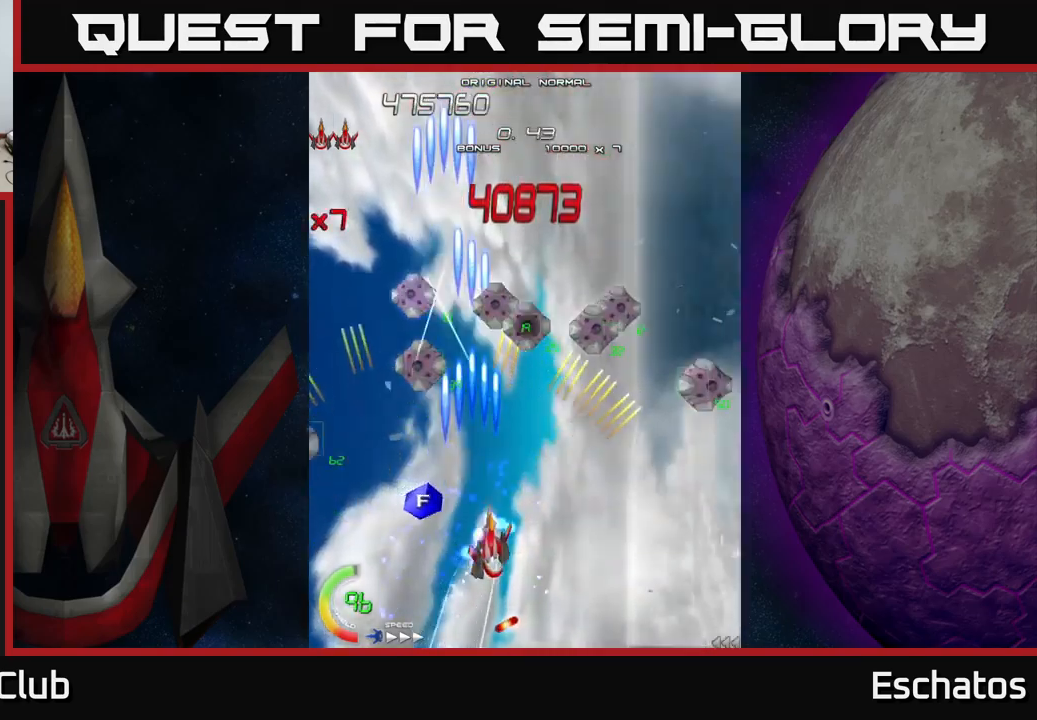
{"buttons": ["X", "DPAD_DOWN"], "right_stick": "center", "events": [[34, "DPAD_DOWN", "down"], [50, "DPAD_RIGHT", "up"], [167, "DPAD_RIGHT", "down"], [217, "DPAD_DOWN", "up"], [300, "DPAD_RIGHT", "up"], [317, "DPAD_UP", "down"], [367, "DPAD_UP", "up"], [417, "DPAD_DOWN", "down"]]}
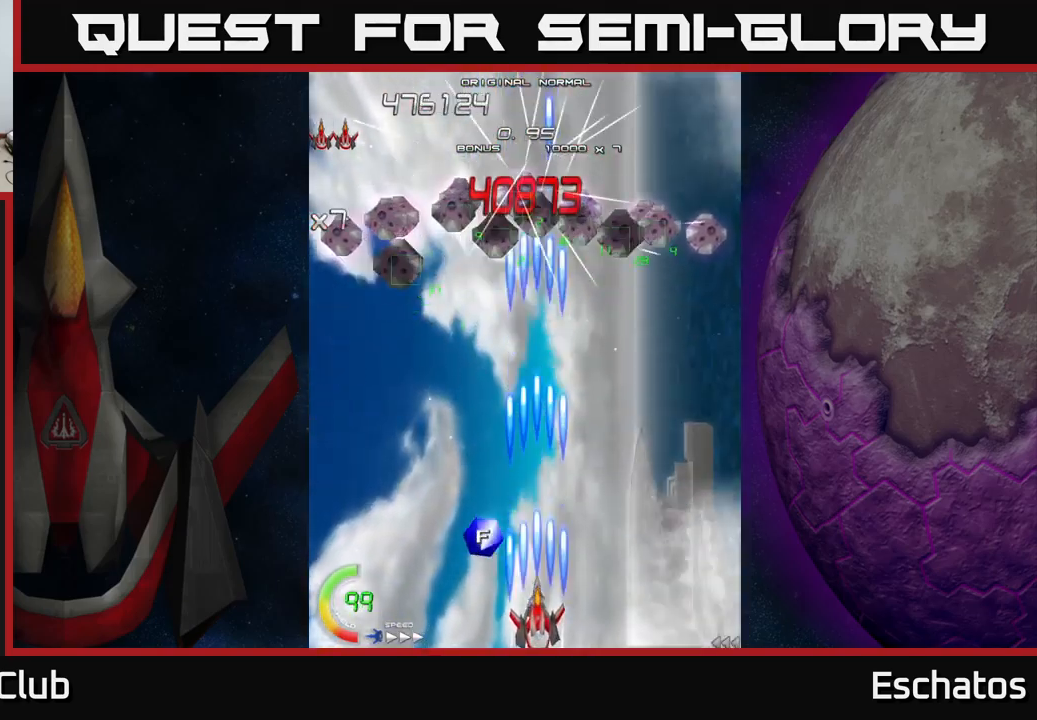
{"buttons": ["X", "DPAD_UP", "DPAD_LEFT"], "right_stick": "center", "events": [[17, "DPAD_DOWN", "up"], [34, "DPAD_LEFT", "down"], [67, "DPAD_UP", "down"], [250, "DPAD_UP", "up"], [384, "DPAD_UP", "down"]]}
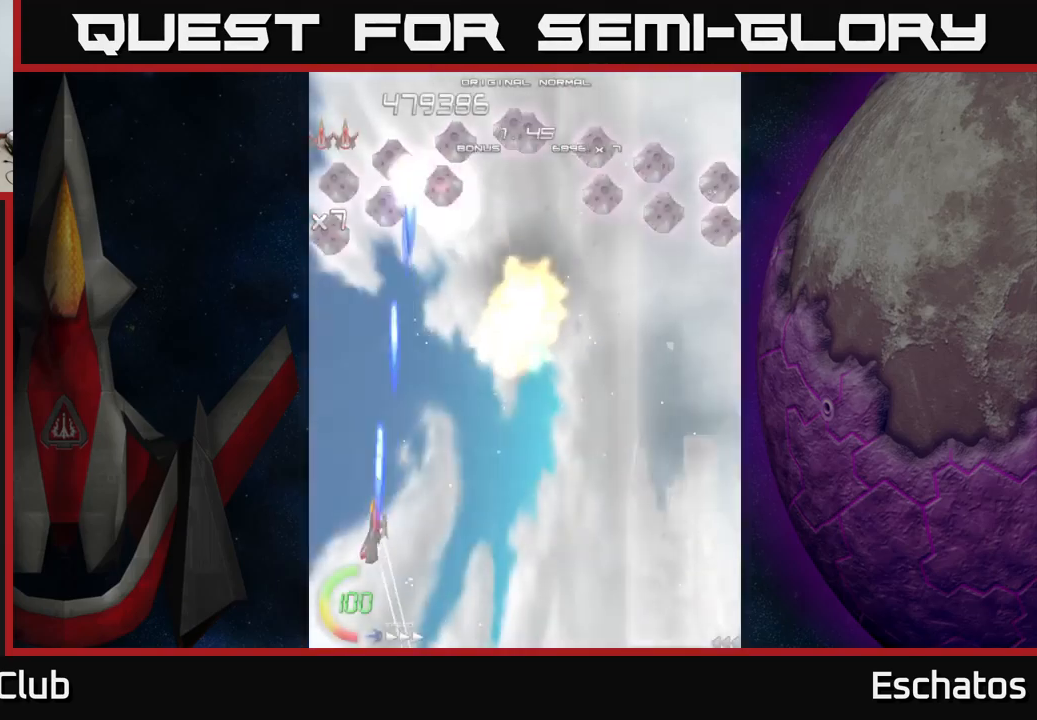
{"buttons": ["X", "DPAD_UP", "DPAD_RIGHT"], "right_stick": "center", "events": [[200, "DPAD_LEFT", "up"], [450, "DPAD_RIGHT", "down"]]}
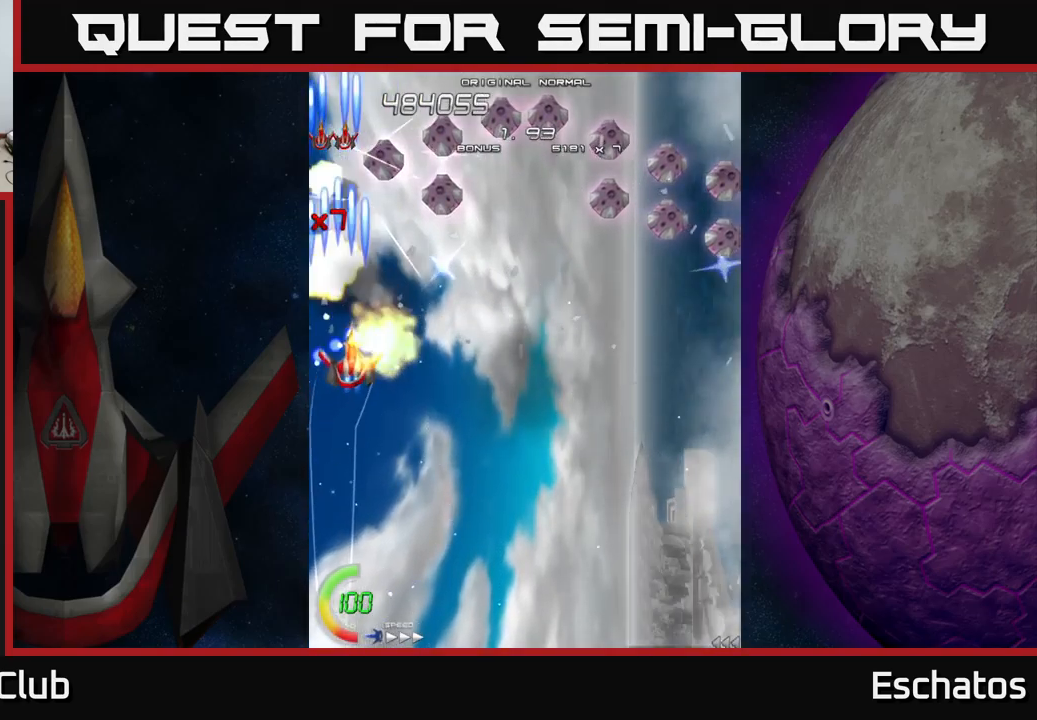
{"buttons": ["X", "DPAD_DOWN", "DPAD_RIGHT"], "right_stick": "center", "events": [[284, "DPAD_UP", "up"], [317, "DPAD_DOWN", "down"]]}
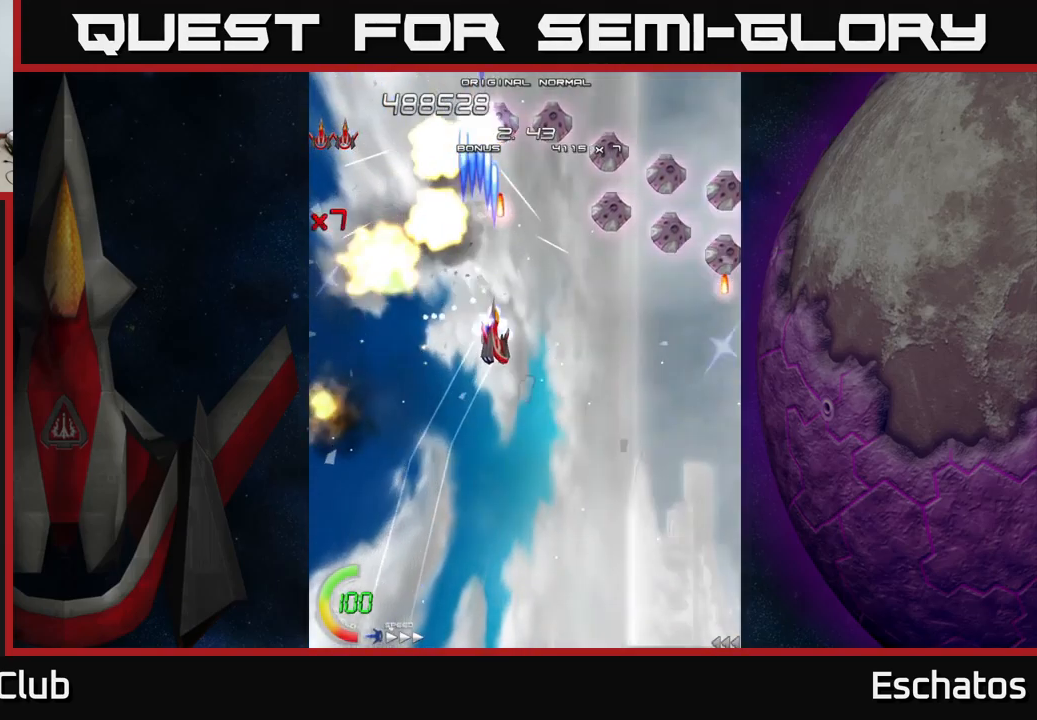
{"buttons": ["X", "DPAD_RIGHT"], "right_stick": "center", "events": [[34, "DPAD_DOWN", "up"], [234, "DPAD_DOWN", "down"], [367, "DPAD_DOWN", "up"]]}
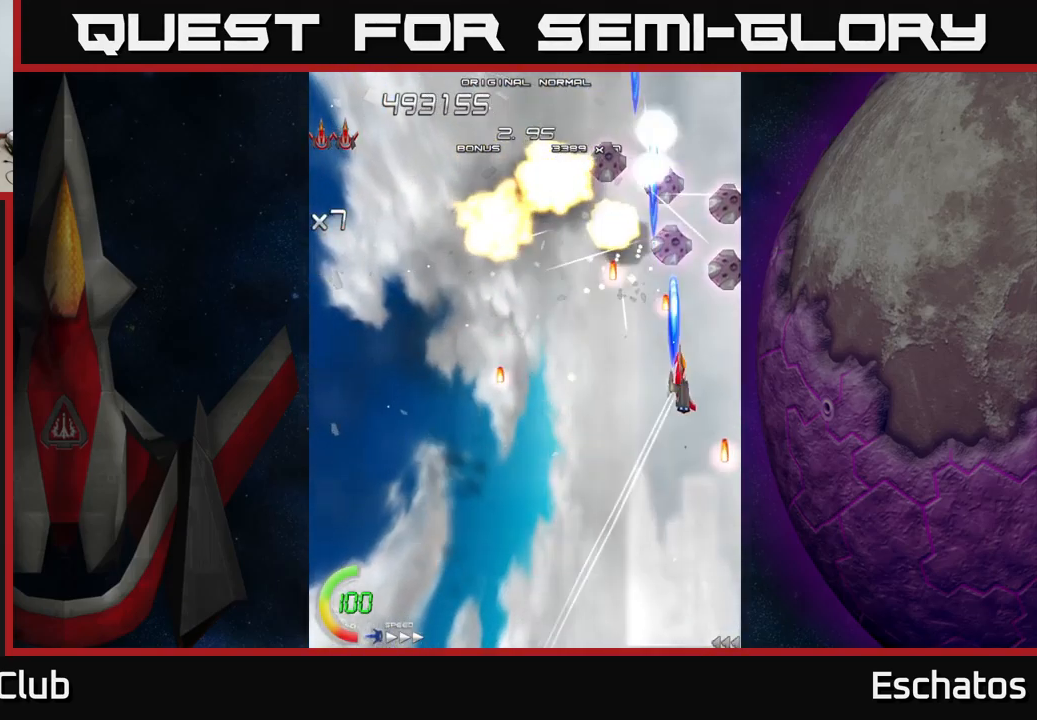
{"buttons": ["X", "DPAD_LEFT"], "right_stick": "center", "events": [[317, "DPAD_UP", "down"], [334, "DPAD_RIGHT", "up"], [350, "DPAD_LEFT", "down"], [367, "DPAD_UP", "up"]]}
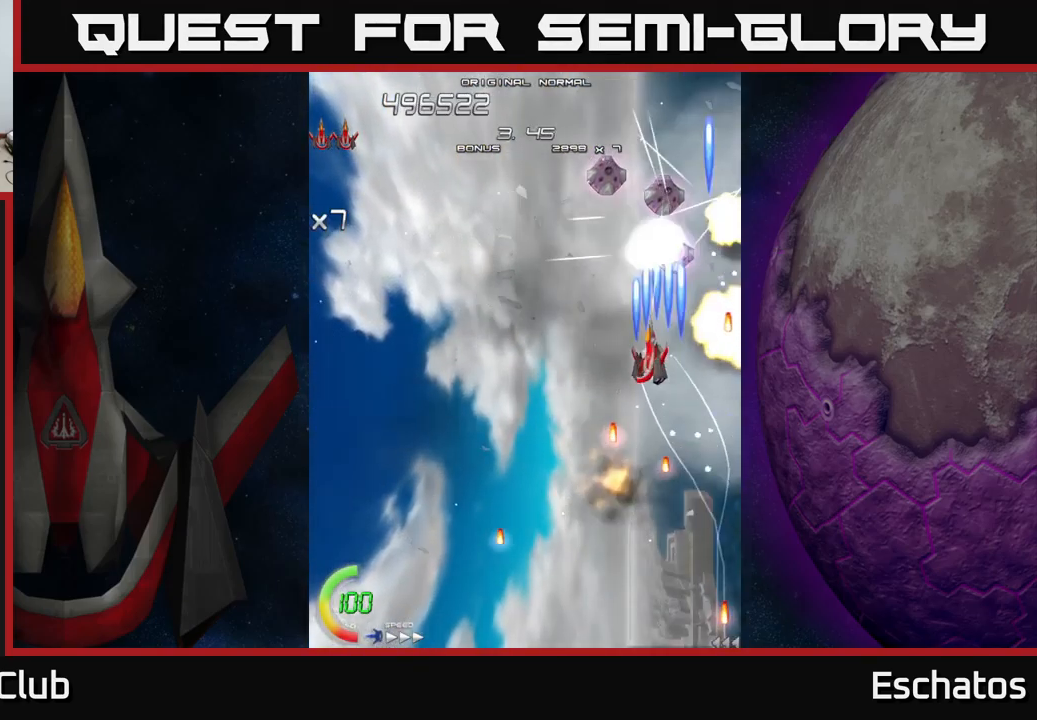
{"buttons": ["A", "DPAD_DOWN"], "right_stick": "center", "events": [[200, "DPAD_DOWN", "down"], [200, "DPAD_LEFT", "up"], [217, "DPAD_RIGHT", "down"], [284, "DPAD_DOWN", "up"], [350, "A", "down"], [367, "DPAD_DOWN", "down"], [434, "DPAD_RIGHT", "up"], [434, "X", "up"]]}
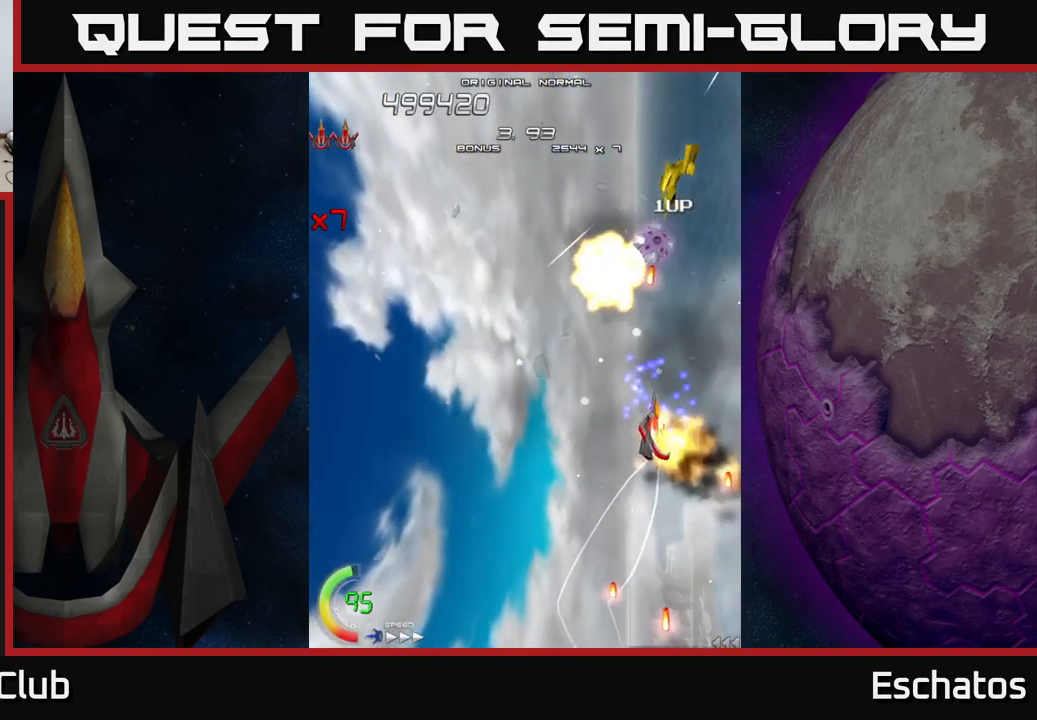
{"buttons": ["A"], "right_stick": "center", "events": [[17, "DPAD_LEFT", "down"], [34, "DPAD_DOWN", "up"], [267, "DPAD_UP", "down"], [300, "DPAD_LEFT", "up"], [434, "DPAD_UP", "up"], [467, "DPAD_DOWN", "down"], [500, "DPAD_DOWN", "up"]]}
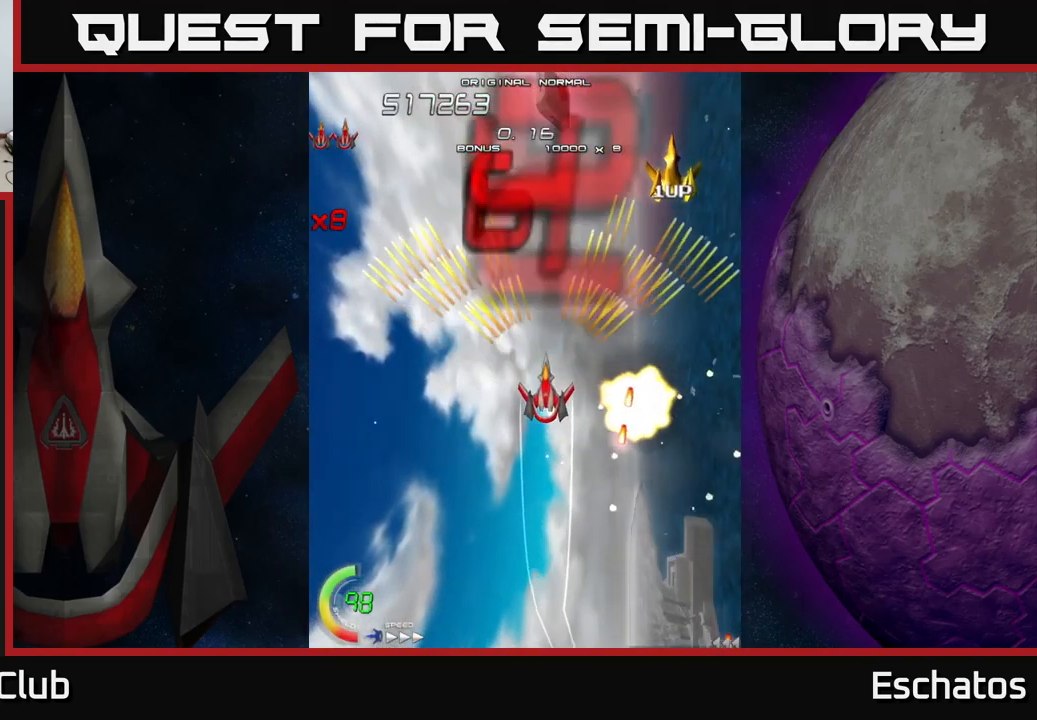
{"buttons": ["A", "DPAD_DOWN"], "right_stick": "center", "events": [[17, "DPAD_LEFT", "down"], [34, "DPAD_UP", "down"], [67, "DPAD_LEFT", "up"], [151, "DPAD_RIGHT", "down"], [167, "DPAD_UP", "up"], [217, "DPAD_RIGHT", "up"], [484, "DPAD_DOWN", "down"]]}
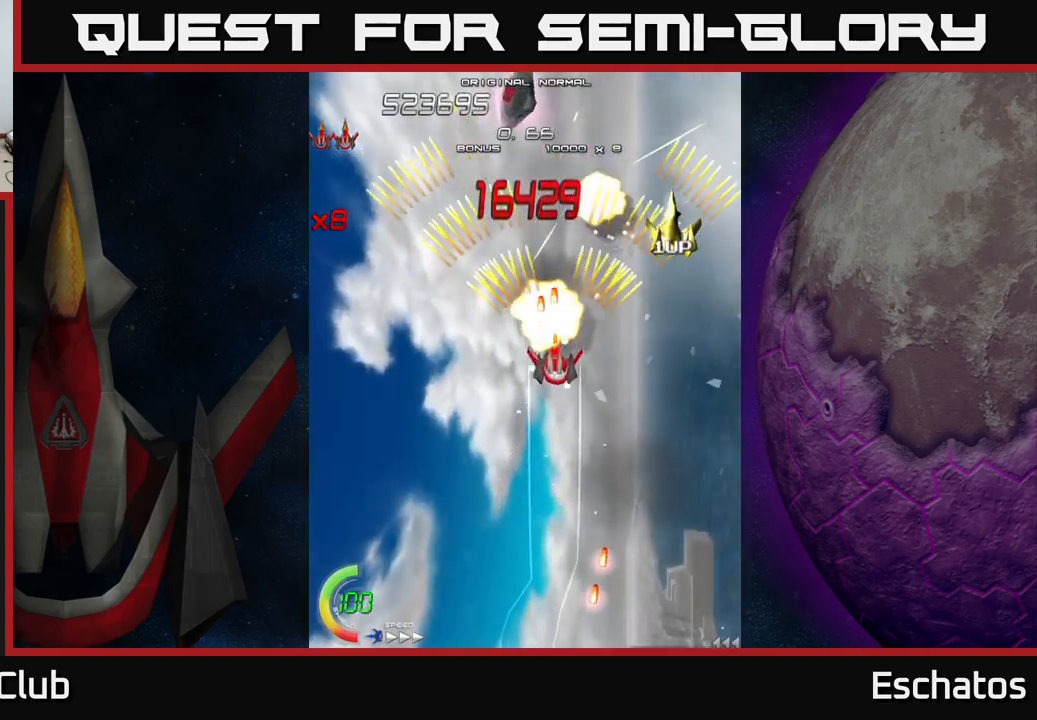
{"buttons": ["A", "DPAD_DOWN", "DPAD_RIGHT"], "right_stick": "center", "events": [[167, "DPAD_LEFT", "down"], [183, "DPAD_DOWN", "up"], [250, "DPAD_UP", "down"], [417, "DPAD_LEFT", "up"], [433, "DPAD_UP", "up"], [450, "DPAD_RIGHT", "down"], [500, "DPAD_DOWN", "down"]]}
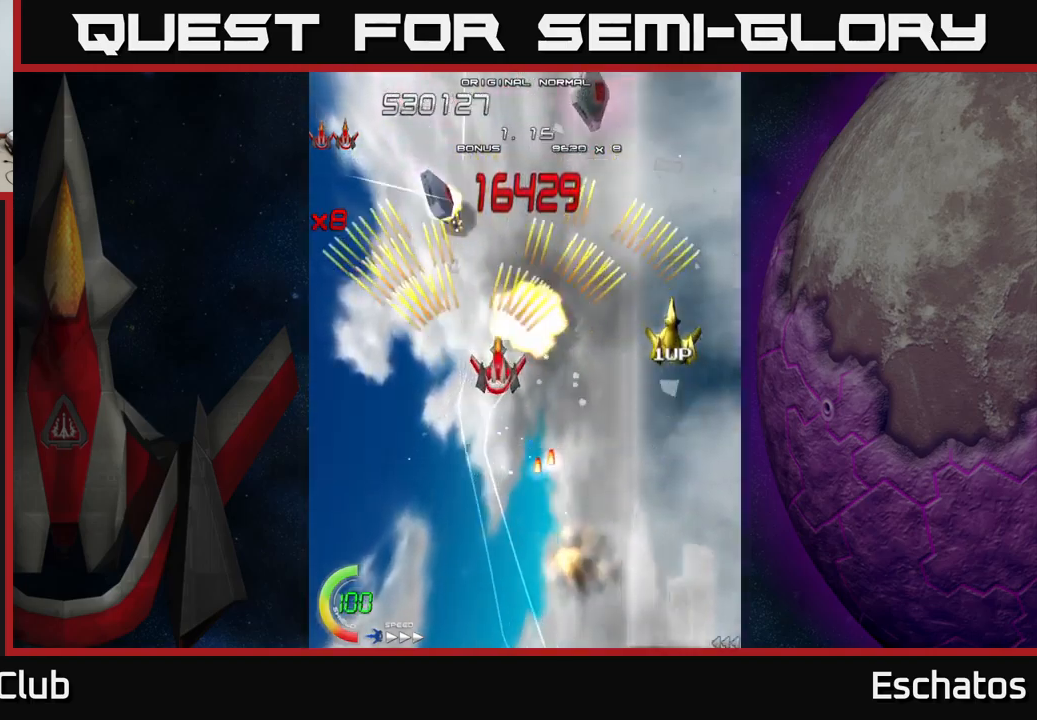
{"buttons": ["A", "DPAD_DOWN", "DPAD_RIGHT"], "right_stick": "center", "events": [[133, "DPAD_DOWN", "up"], [283, "DPAD_DOWN", "down"]]}
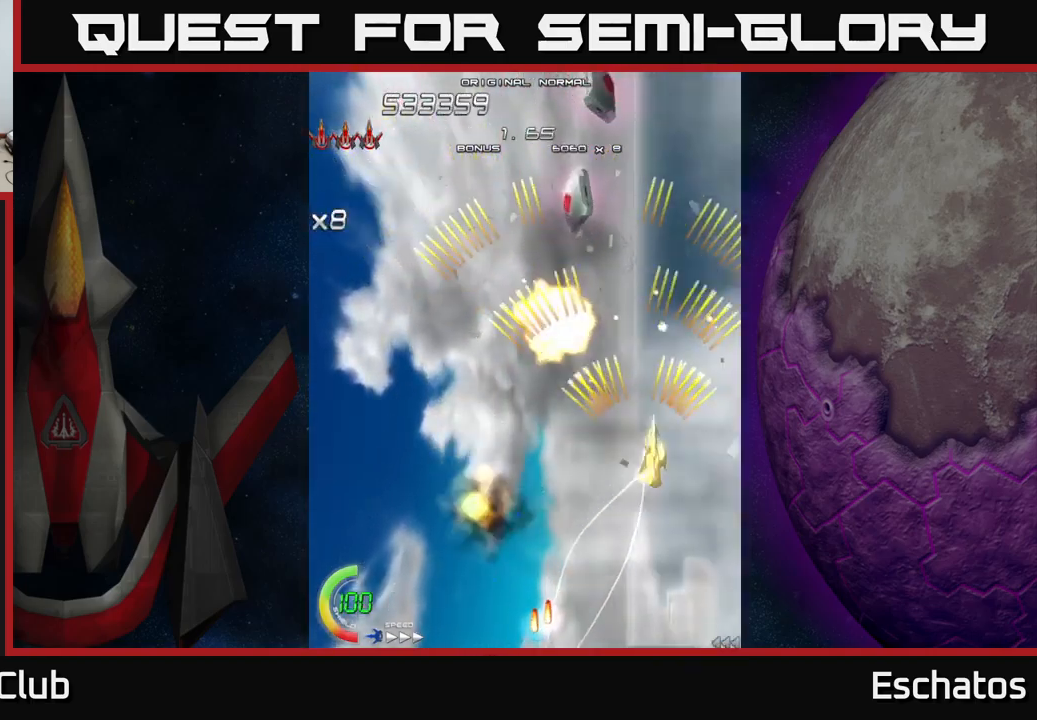
{"buttons": ["A", "DPAD_UP", "DPAD_LEFT"], "right_stick": "center", "events": [[67, "DPAD_RIGHT", "up"], [150, "DPAD_LEFT", "down"], [200, "DPAD_DOWN", "up"], [217, "DPAD_UP", "down"]]}
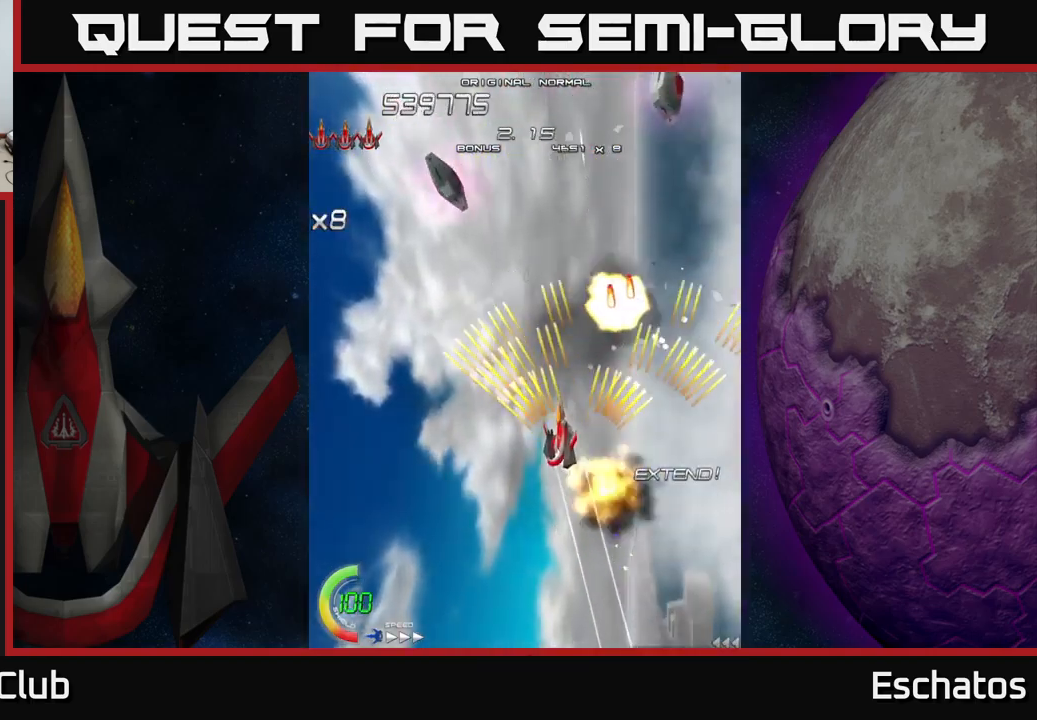
{"buttons": ["A", "DPAD_DOWN", "DPAD_RIGHT"], "right_stick": "center", "events": [[133, "DPAD_LEFT", "up"], [217, "DPAD_RIGHT", "down"], [267, "DPAD_RIGHT", "up"], [350, "DPAD_UP", "up"], [383, "DPAD_RIGHT", "down"], [400, "DPAD_DOWN", "down"]]}
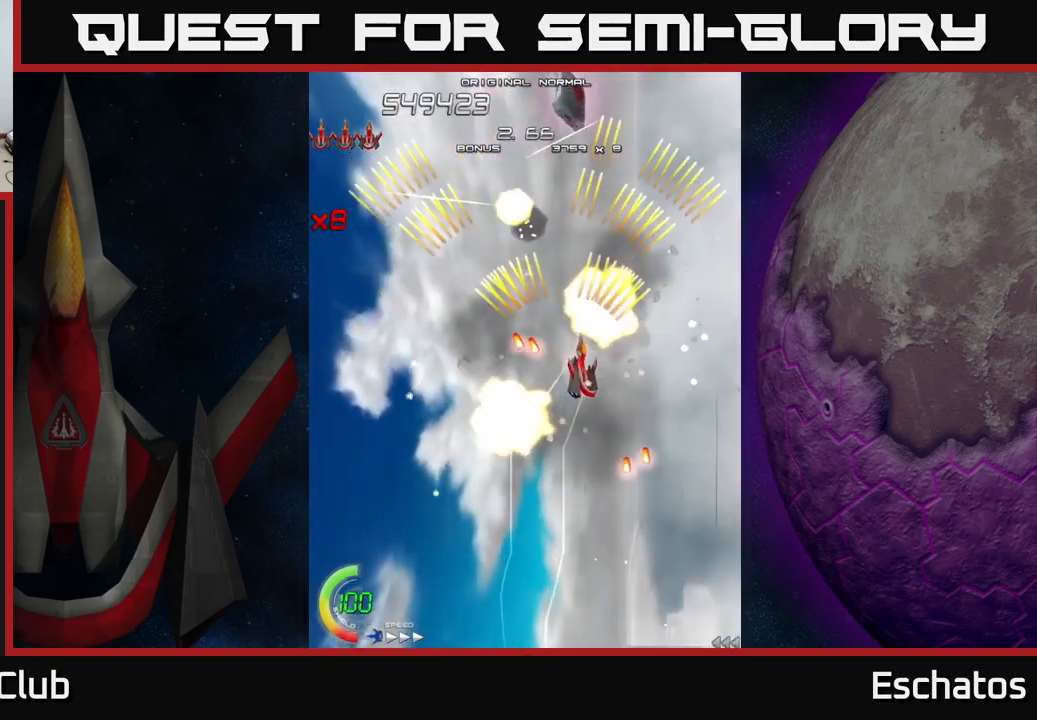
{"buttons": ["A", "DPAD_UP", "DPAD_LEFT"], "right_stick": "center", "events": [[50, "DPAD_DOWN", "up"], [100, "DPAD_UP", "down"], [133, "DPAD_RIGHT", "up"], [167, "DPAD_LEFT", "down"], [217, "DPAD_UP", "up"], [483, "DPAD_UP", "down"]]}
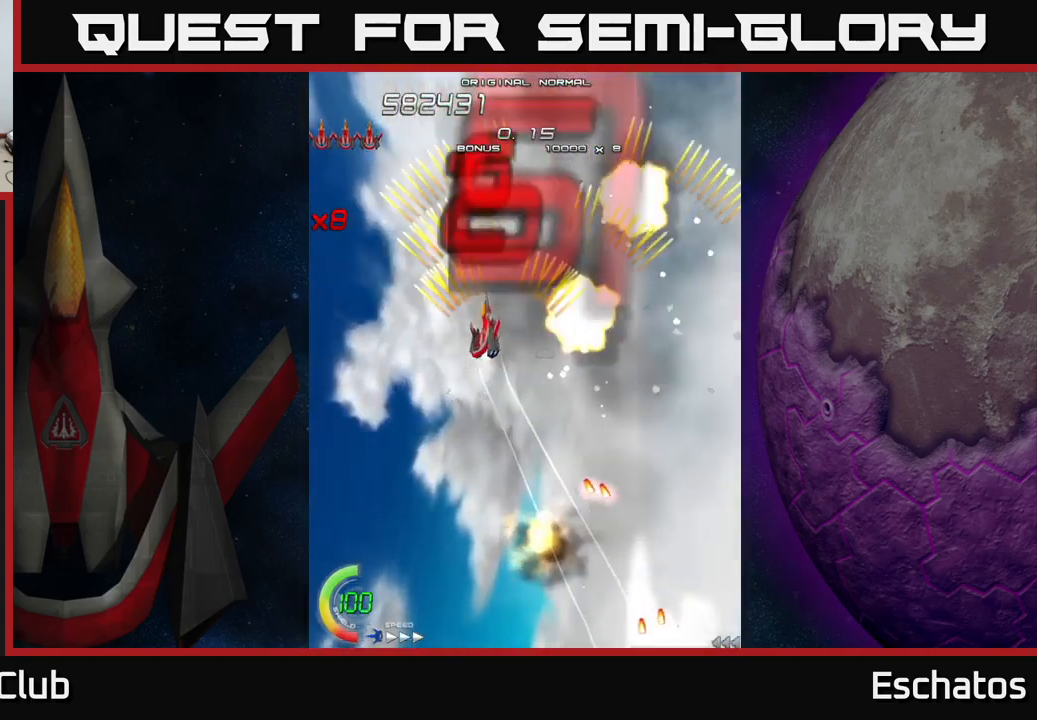
{"buttons": ["A", "DPAD_RIGHT"], "right_stick": "center", "events": [[17, "DPAD_LEFT", "up"], [33, "DPAD_RIGHT", "down"], [50, "DPAD_UP", "up"], [233, "DPAD_RIGHT", "up"], [250, "DPAD_LEFT", "down"], [417, "DPAD_LEFT", "up"], [433, "DPAD_DOWN", "down"], [433, "DPAD_RIGHT", "down"], [450, "DPAD_DOWN", "up"]]}
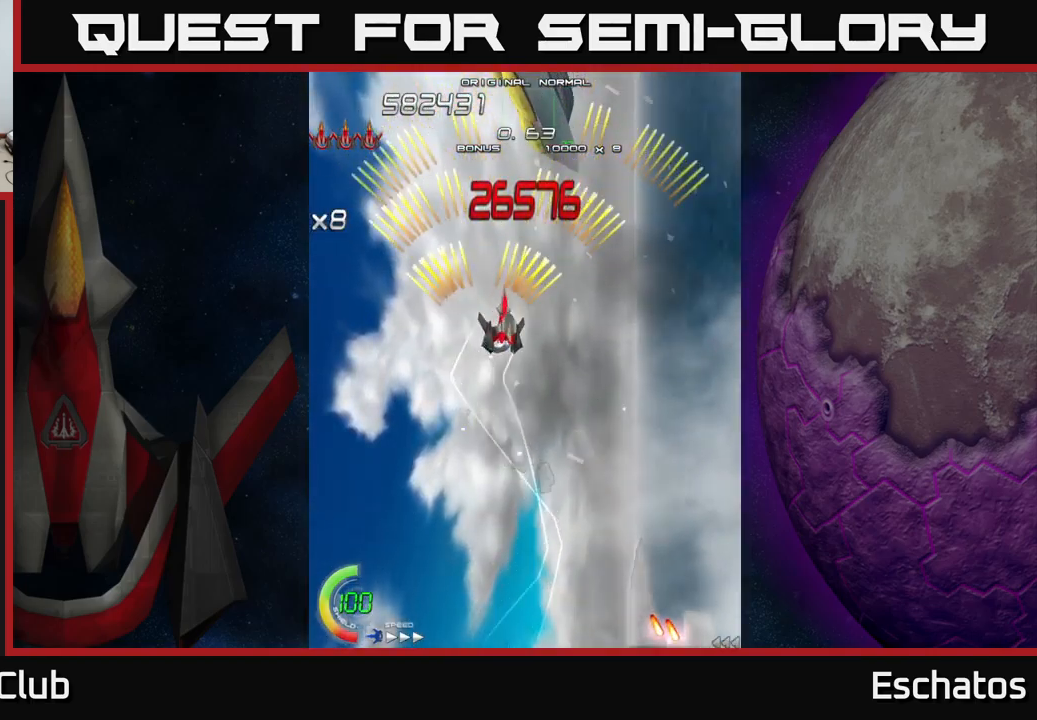
{"buttons": ["X"], "right_stick": "center", "events": [[100, "DPAD_DOWN", "down"], [100, "X", "down"], [117, "A", "up"], [117, "DPAD_RIGHT", "up"], [150, "DPAD_LEFT", "down"], [167, "DPAD_DOWN", "up"], [250, "DPAD_LEFT", "up"], [267, "DPAD_RIGHT", "down"], [350, "DPAD_RIGHT", "up"]]}
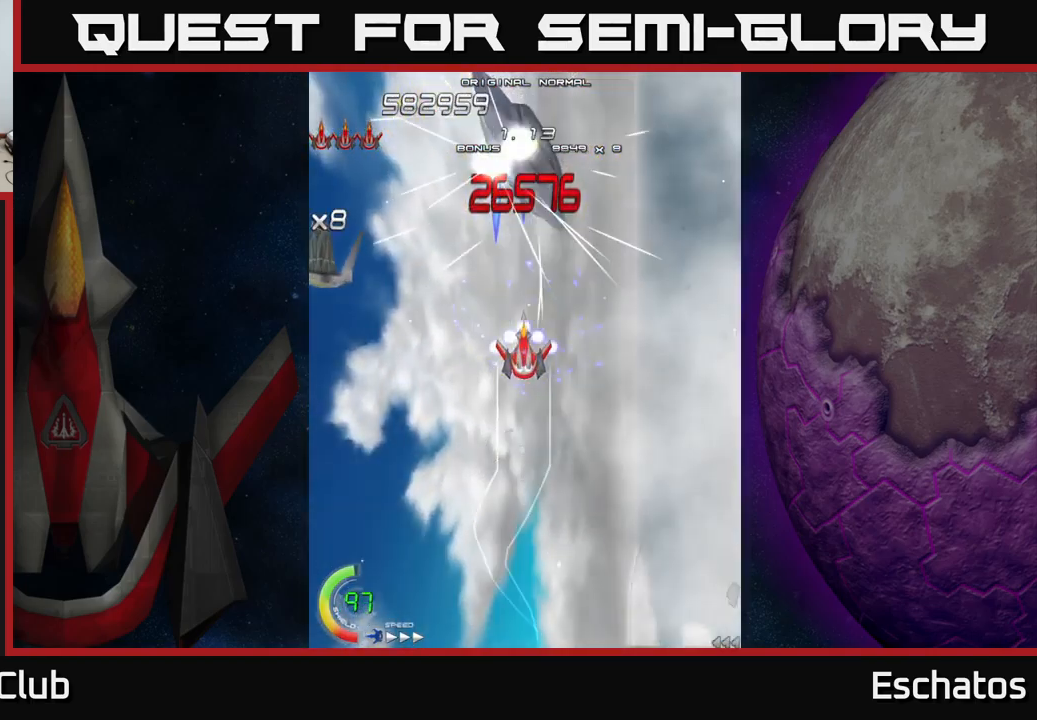
{"buttons": ["X"], "right_stick": "center", "events": []}